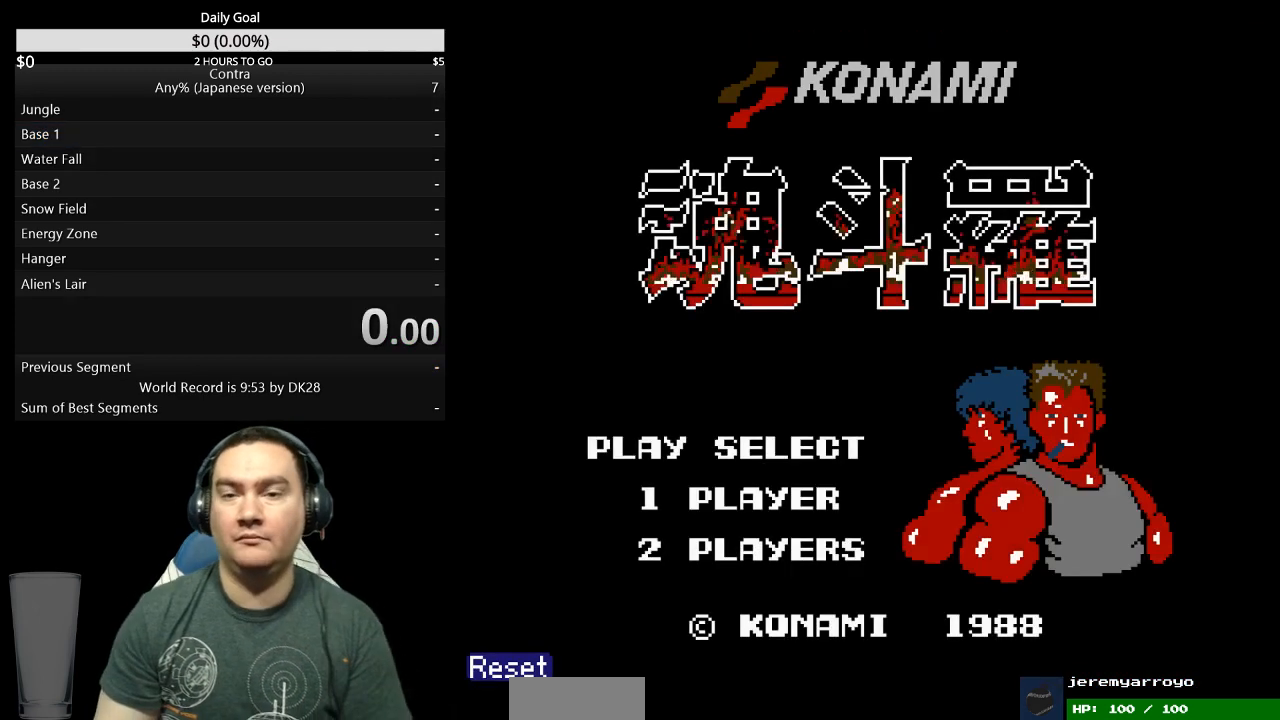
Gameplay with a controller (Nintendo layout); each line is a JSON object with the inputs held at the frame after it. "events" lists button and stick changes between this image and that frame as [ms after this image, input, new state], when the widget could be followed in between. Not read: L3 R3 START.
{"buttons": [], "events": []}
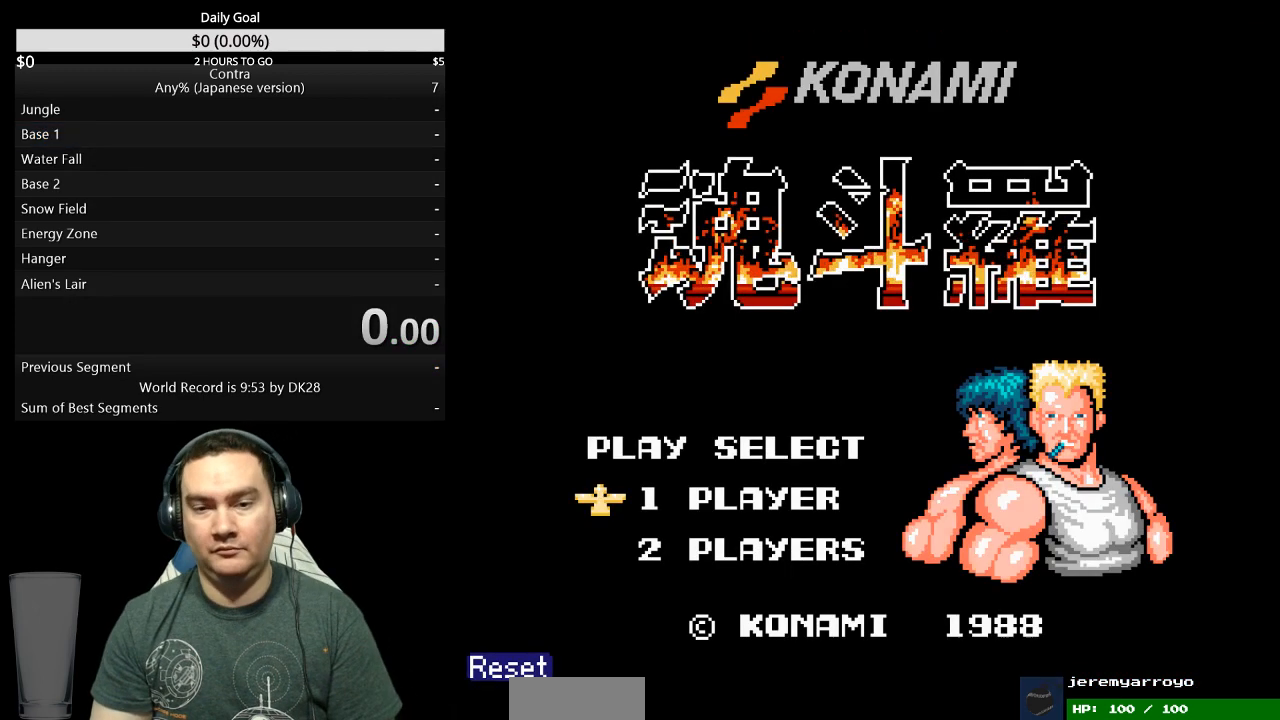
{"buttons": [], "events": []}
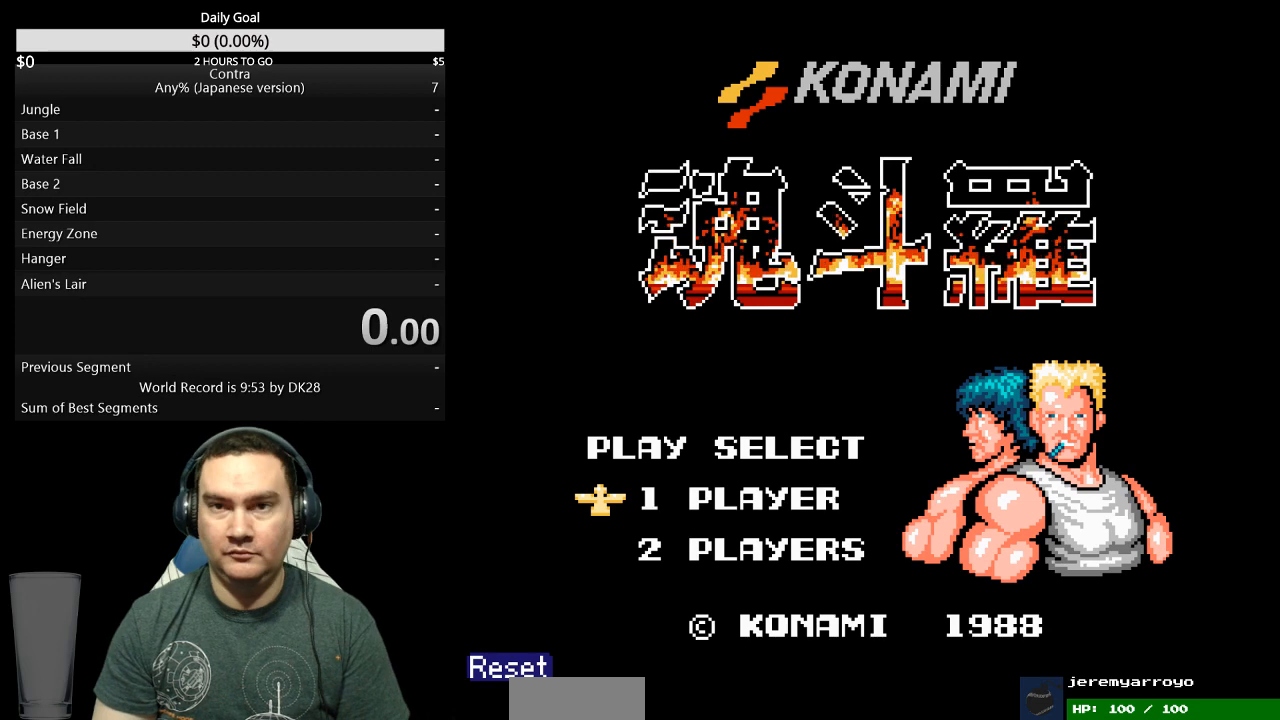
{"buttons": ["DPAD_RIGHT"], "events": [[300, "DPAD_RIGHT", "down"]]}
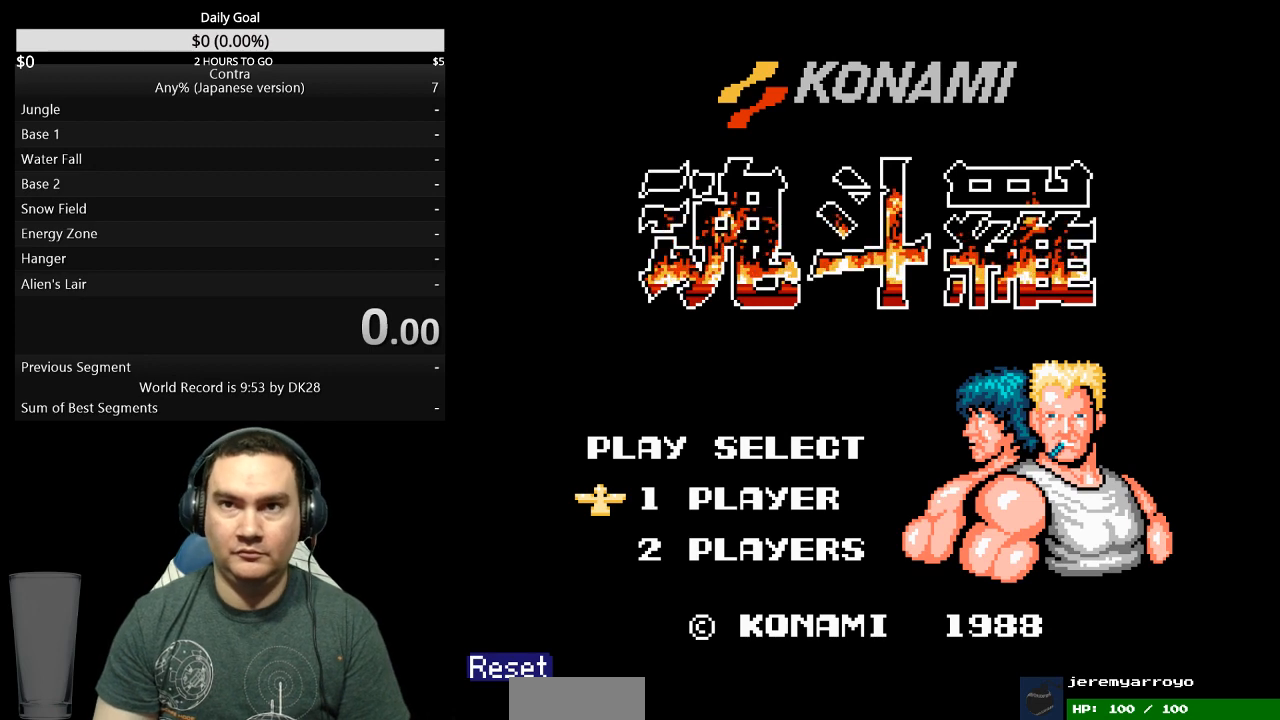
{"buttons": ["DPAD_RIGHT"], "events": []}
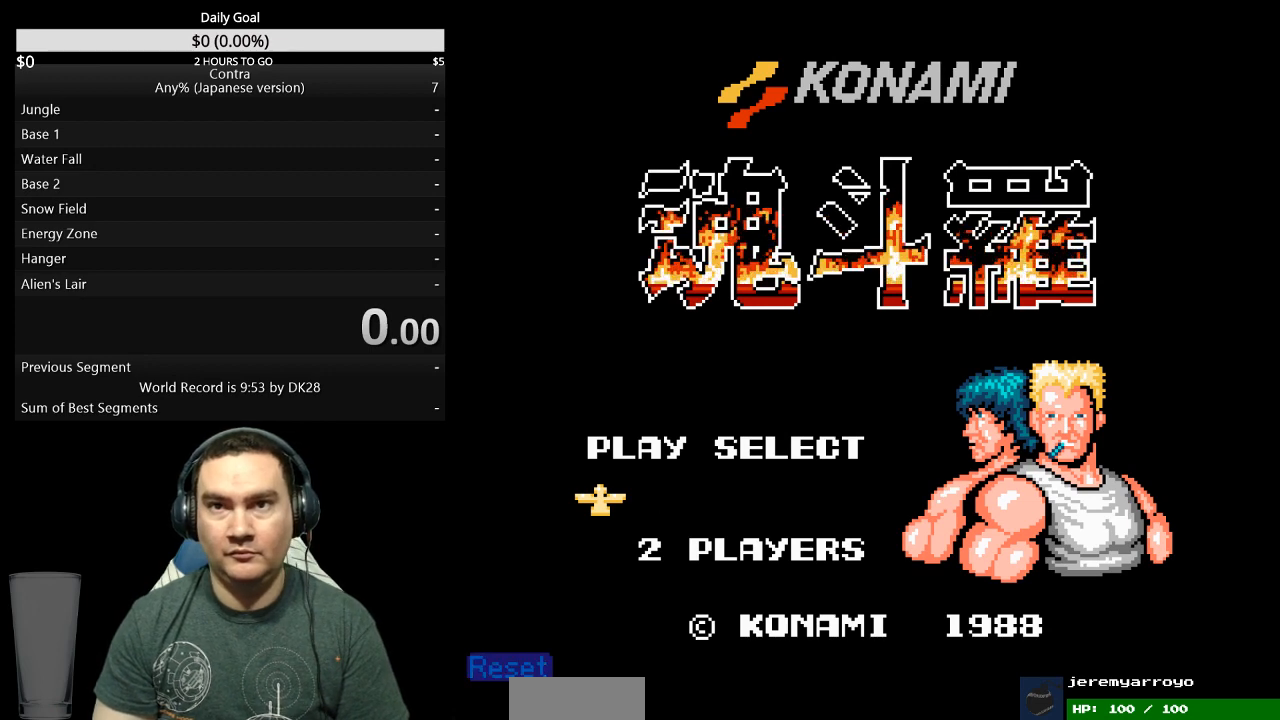
{"buttons": ["DPAD_RIGHT"], "events": []}
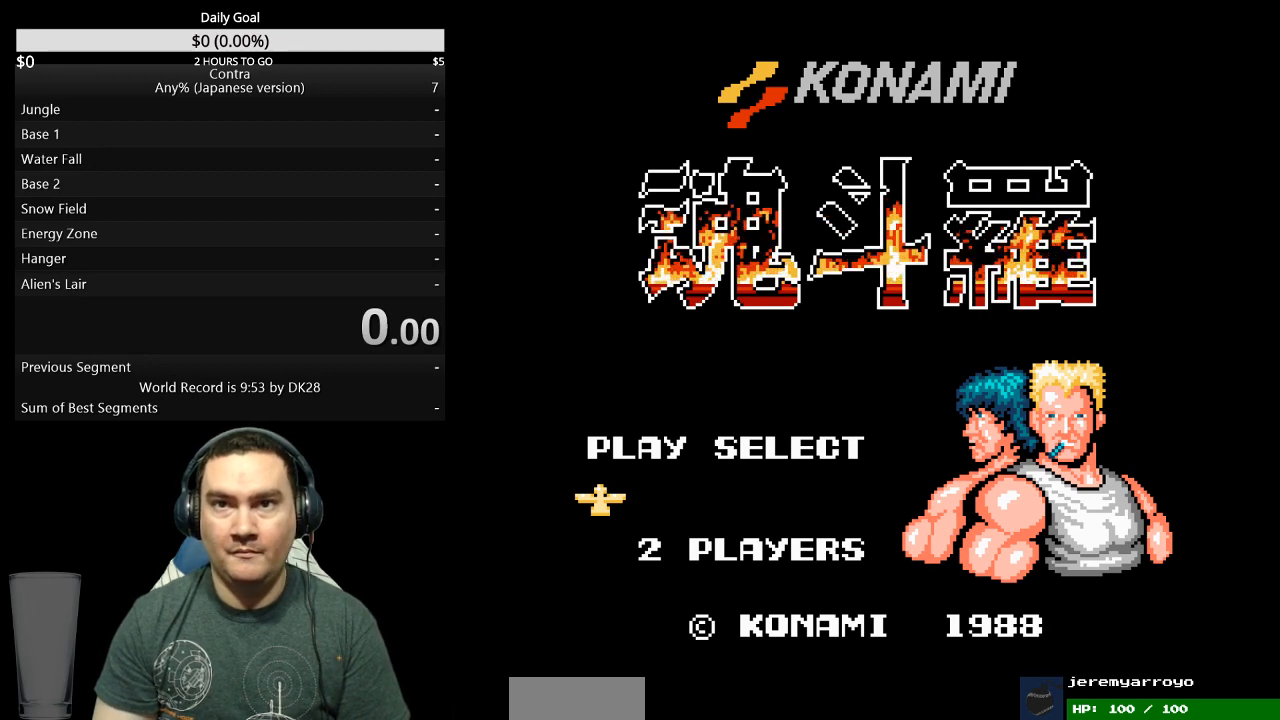
{"buttons": ["DPAD_RIGHT"], "events": []}
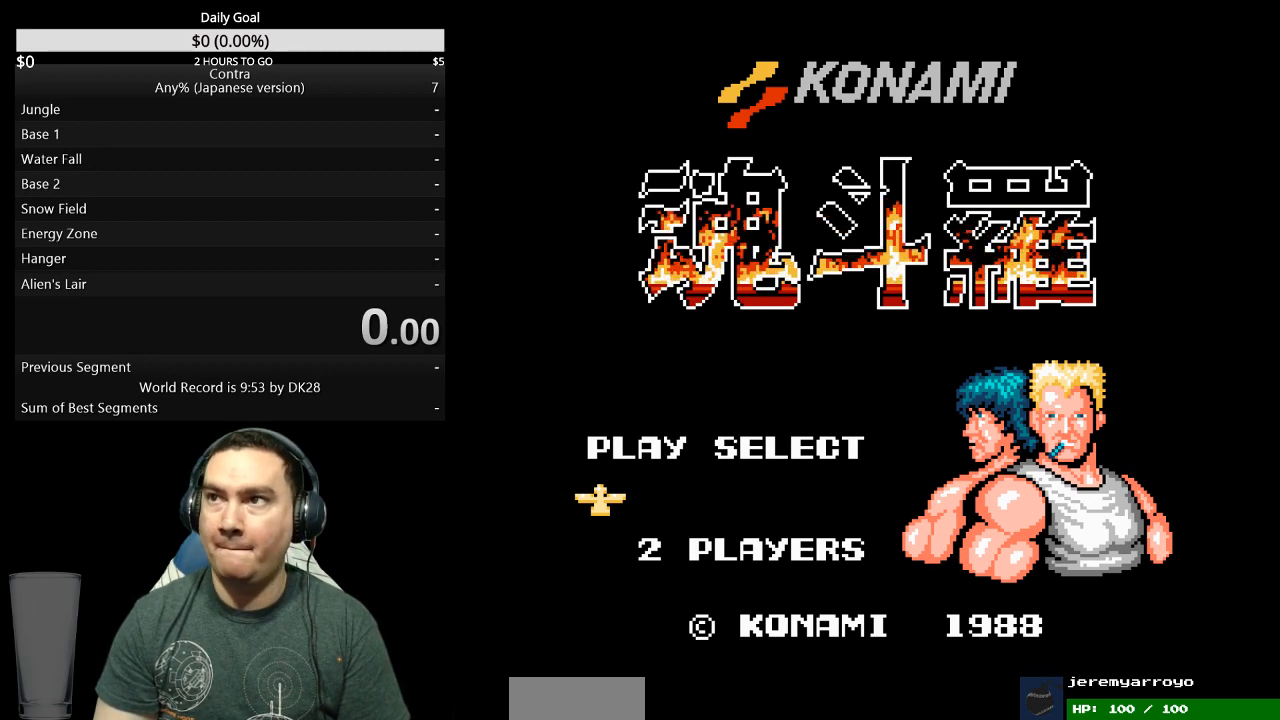
{"buttons": ["DPAD_RIGHT"], "events": []}
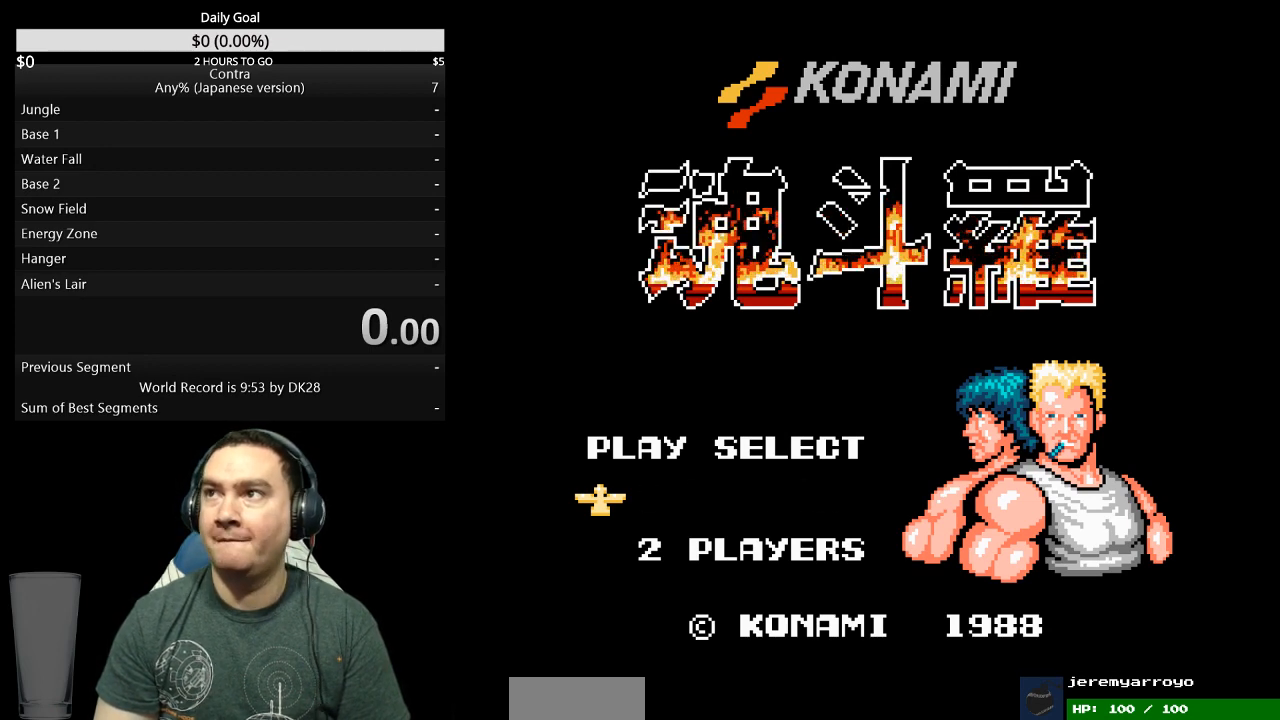
{"buttons": ["DPAD_RIGHT"], "events": []}
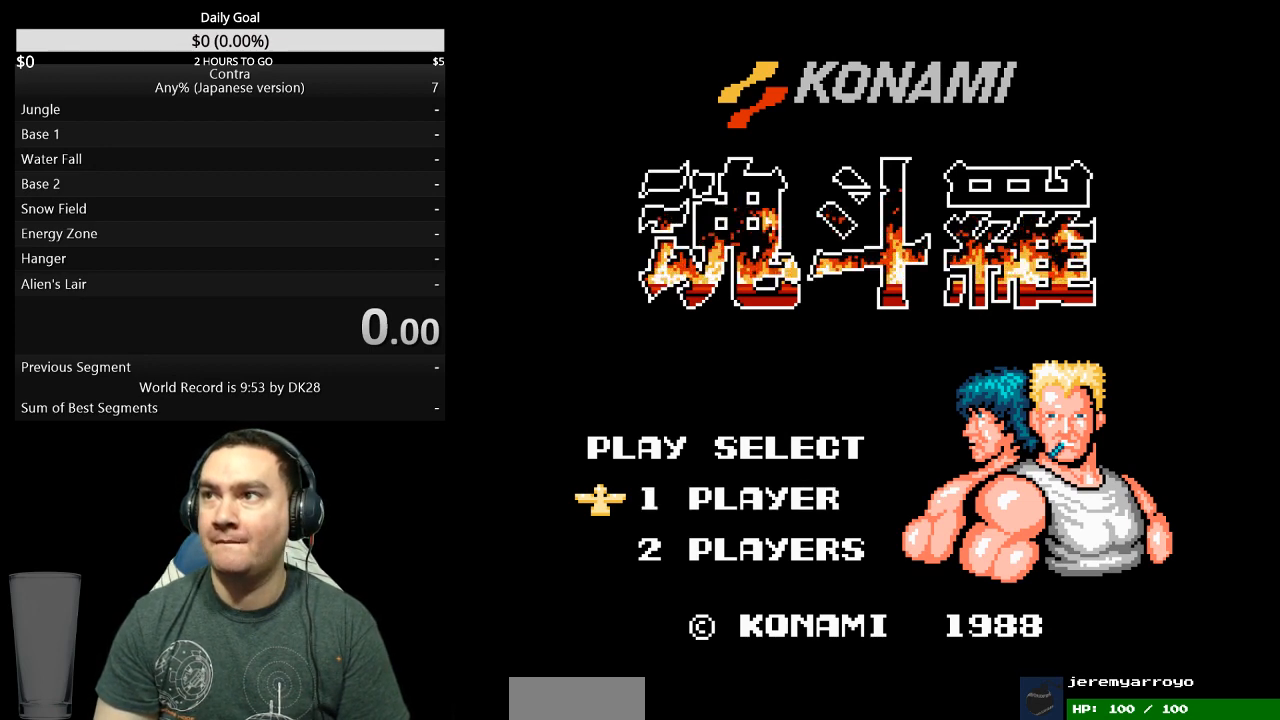
{"buttons": ["DPAD_RIGHT"], "events": []}
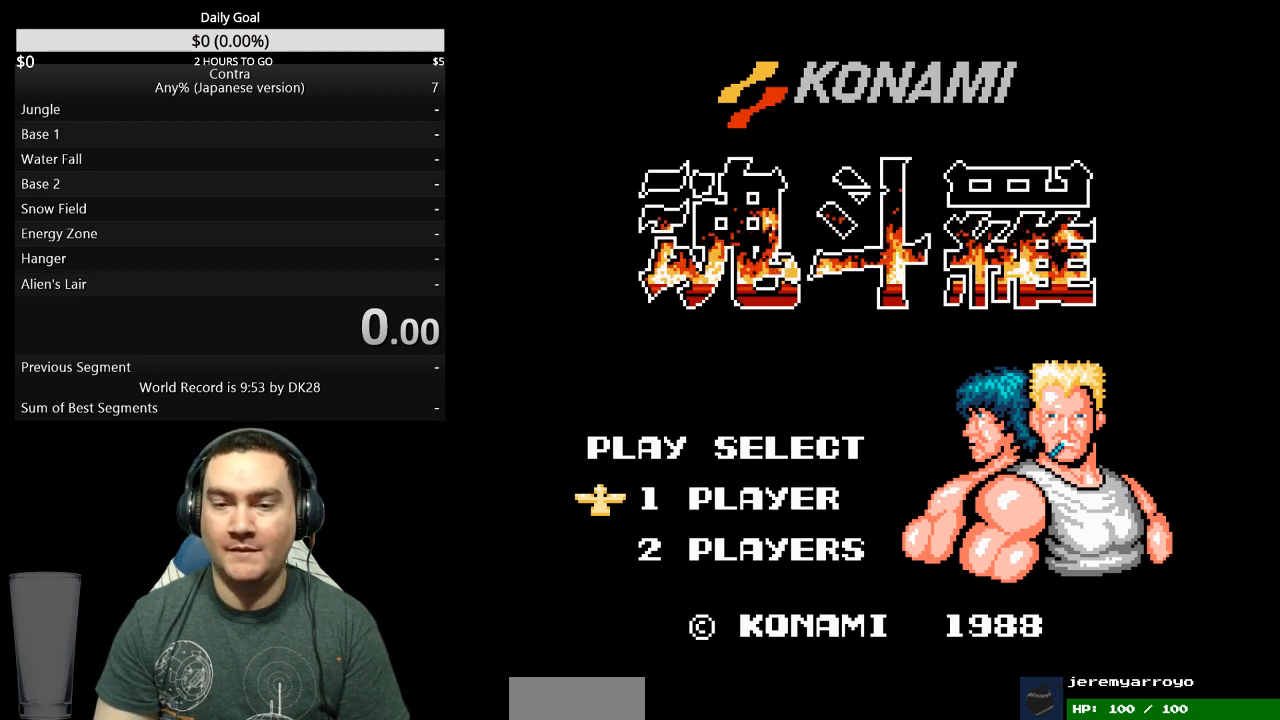
{"buttons": ["DPAD_RIGHT"], "events": []}
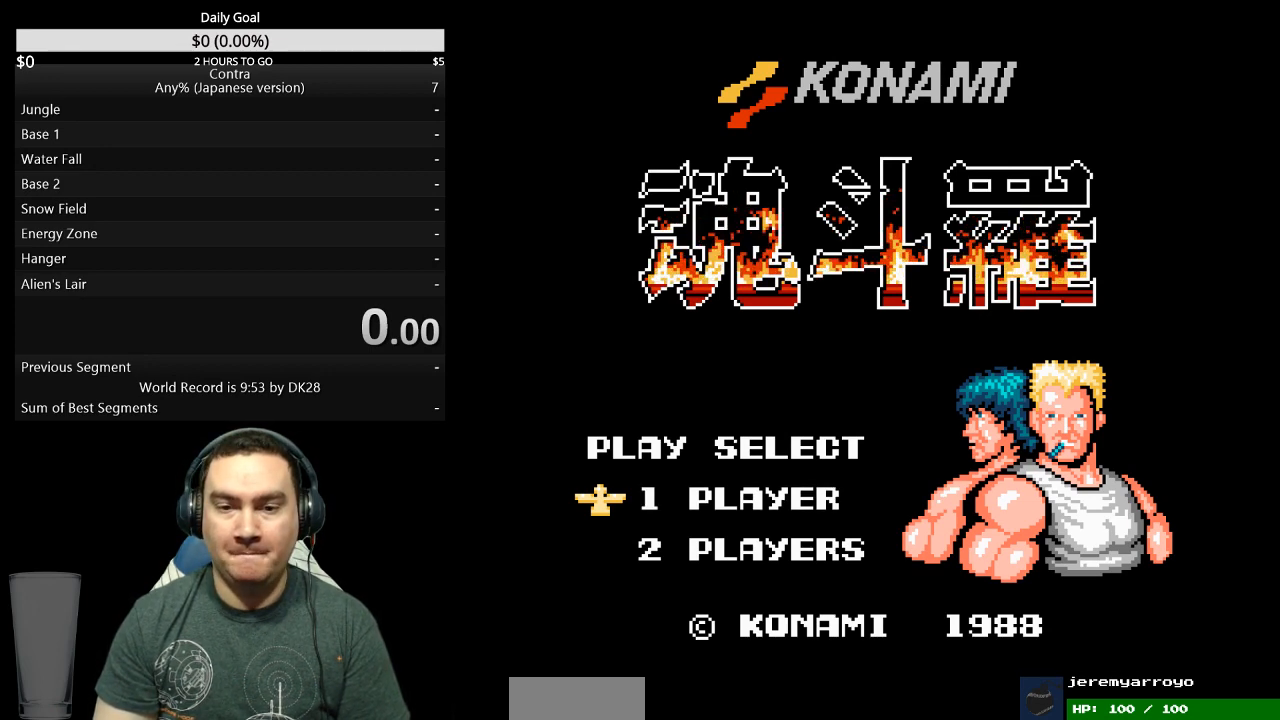
{"buttons": ["DPAD_RIGHT"], "events": []}
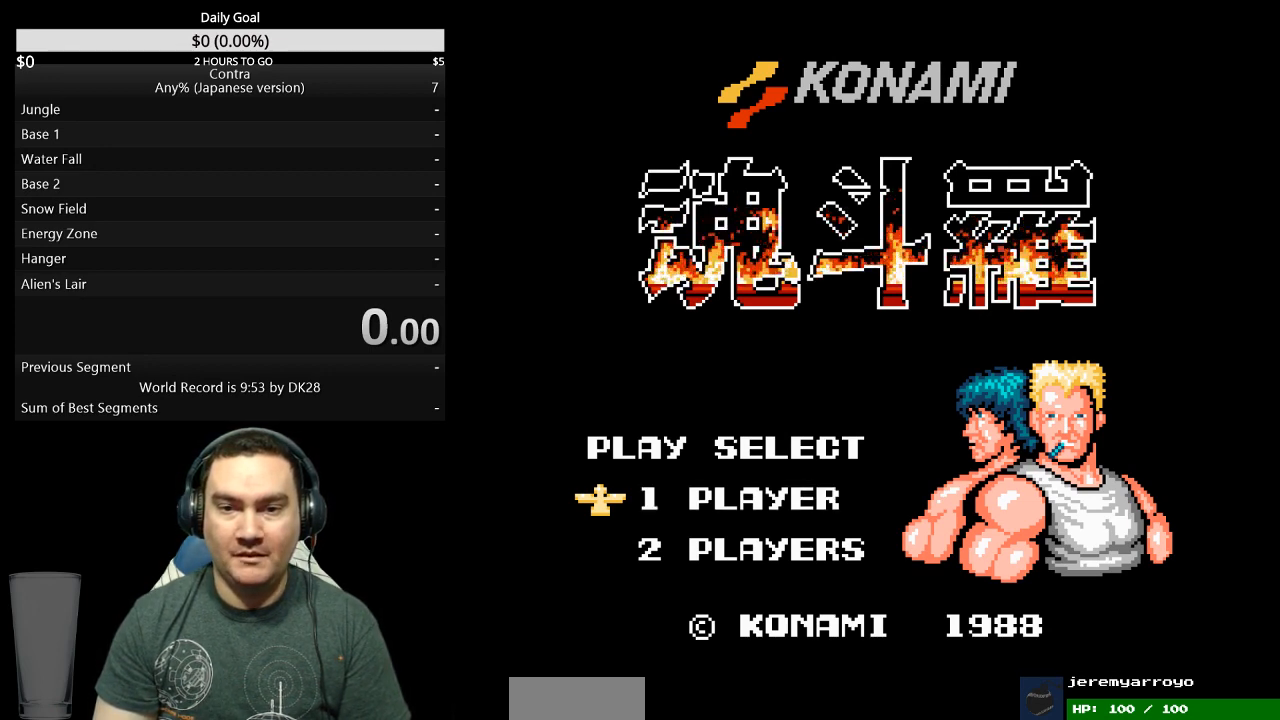
{"buttons": ["DPAD_RIGHT"], "events": []}
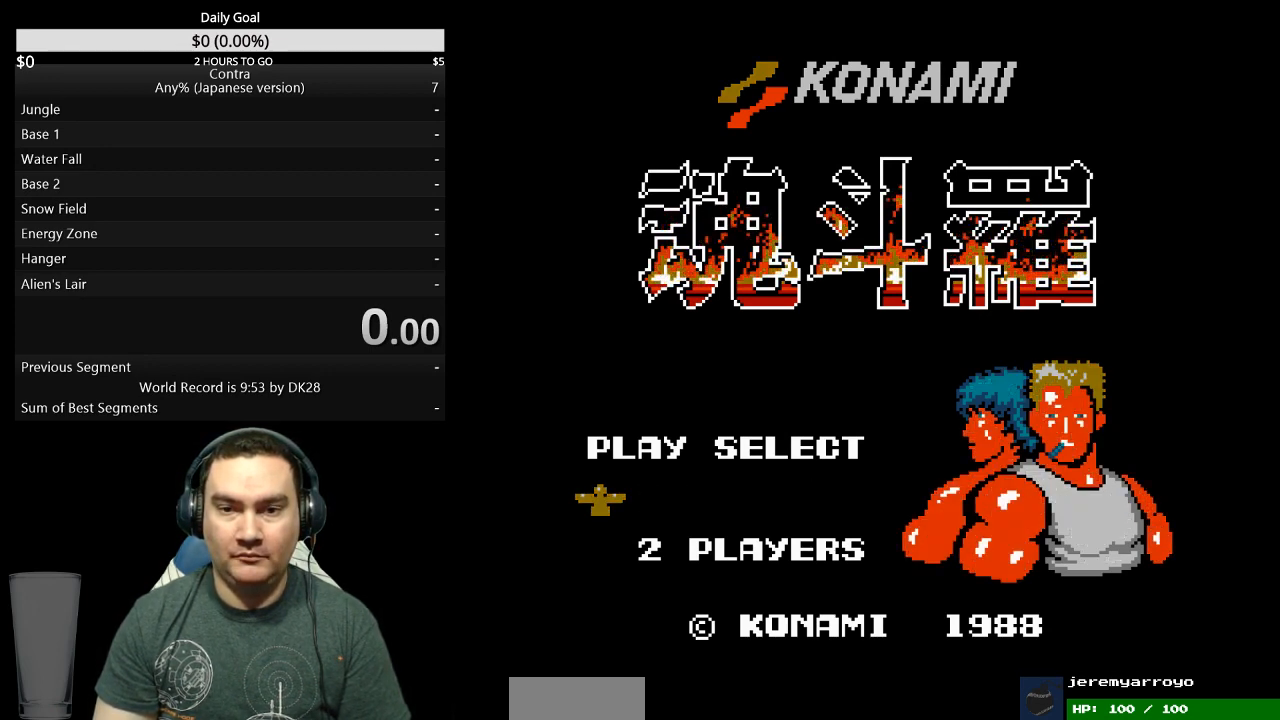
{"buttons": ["DPAD_RIGHT"], "events": []}
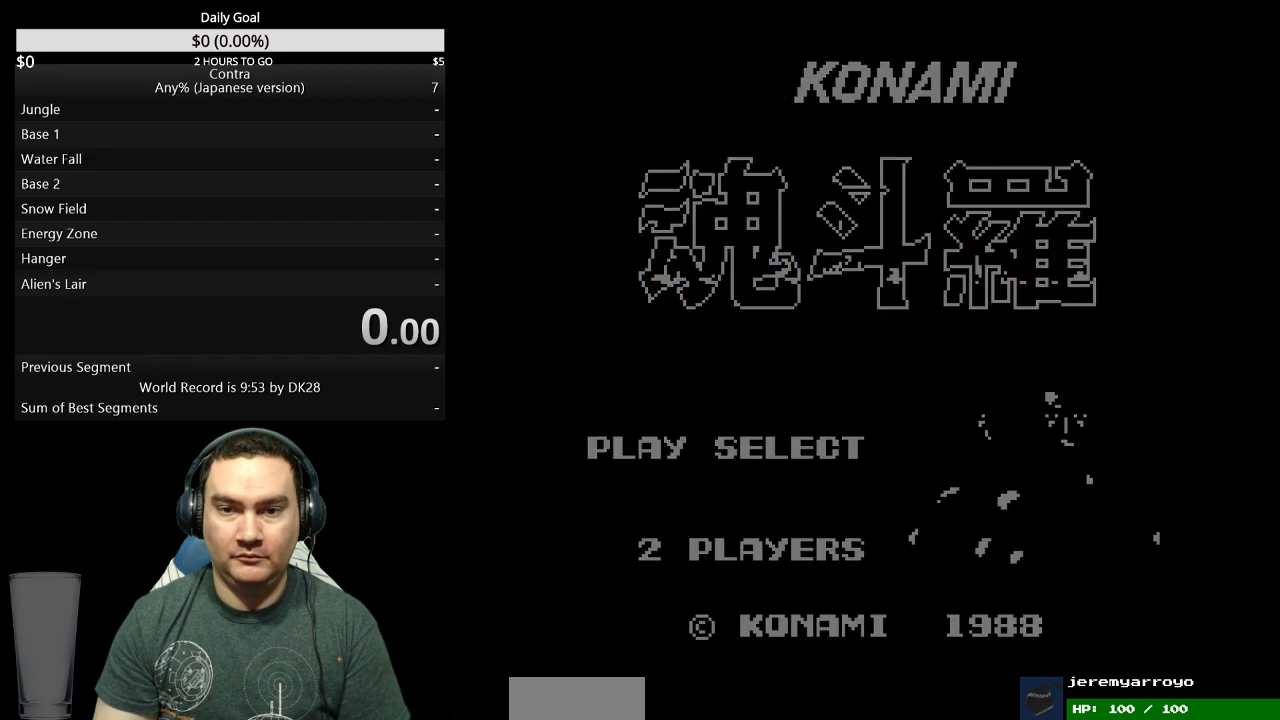
{"buttons": ["DPAD_RIGHT"], "events": []}
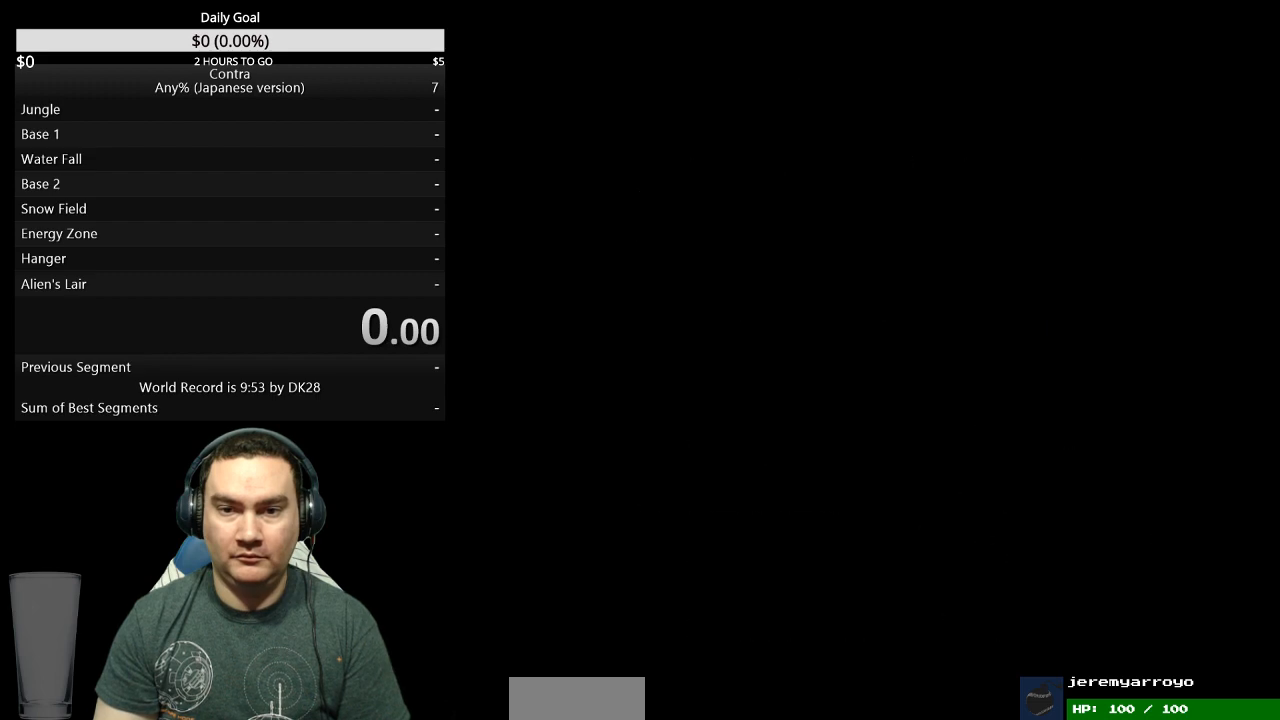
{"buttons": ["DPAD_RIGHT"], "events": []}